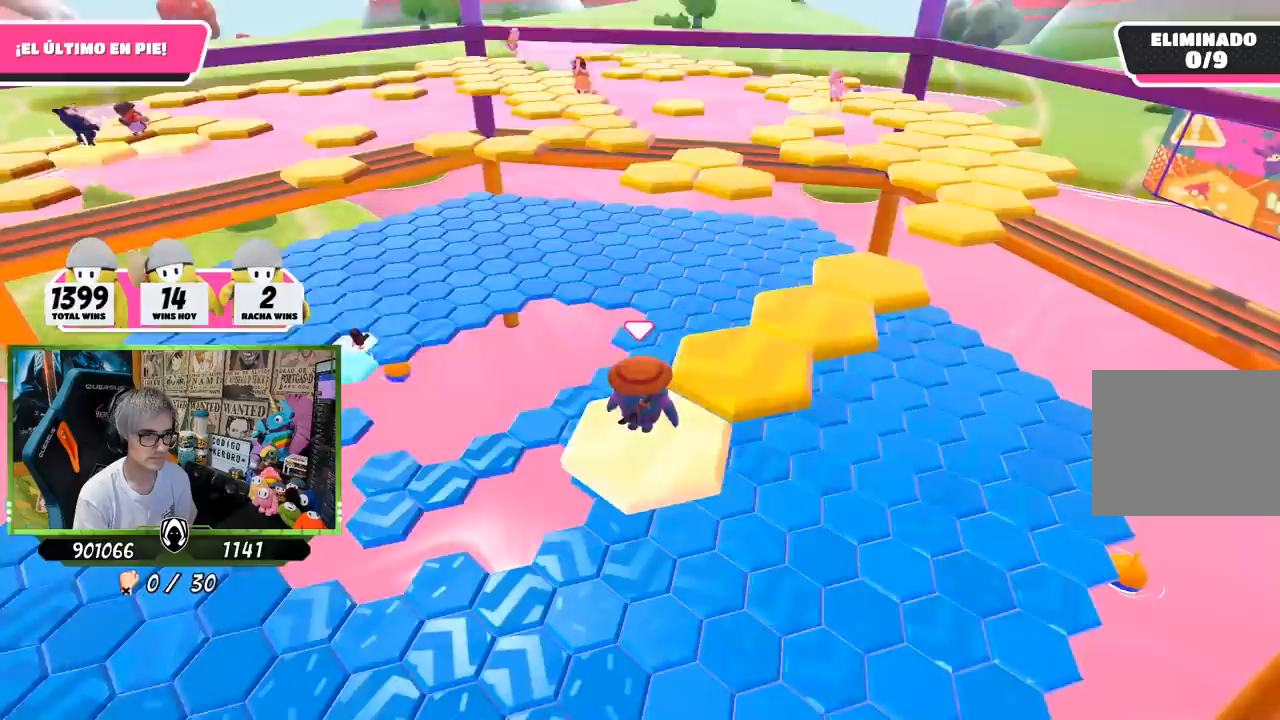
Gameplay with a controller (PlayStation layout); each line is a JSON object with the inputs held at the frame after it. "events" lists button and stick changes between this image and that frame as [ms after this image, input, new state], when the widget could be followed in between.
{"buttons": [], "left_stick": "down-left", "right_stick": "left", "events": [[183, "CROSS", "down"], [283, "CROSS", "up"], [483, "left_stick", "down-left"], [483, "right_stick", "left"]]}
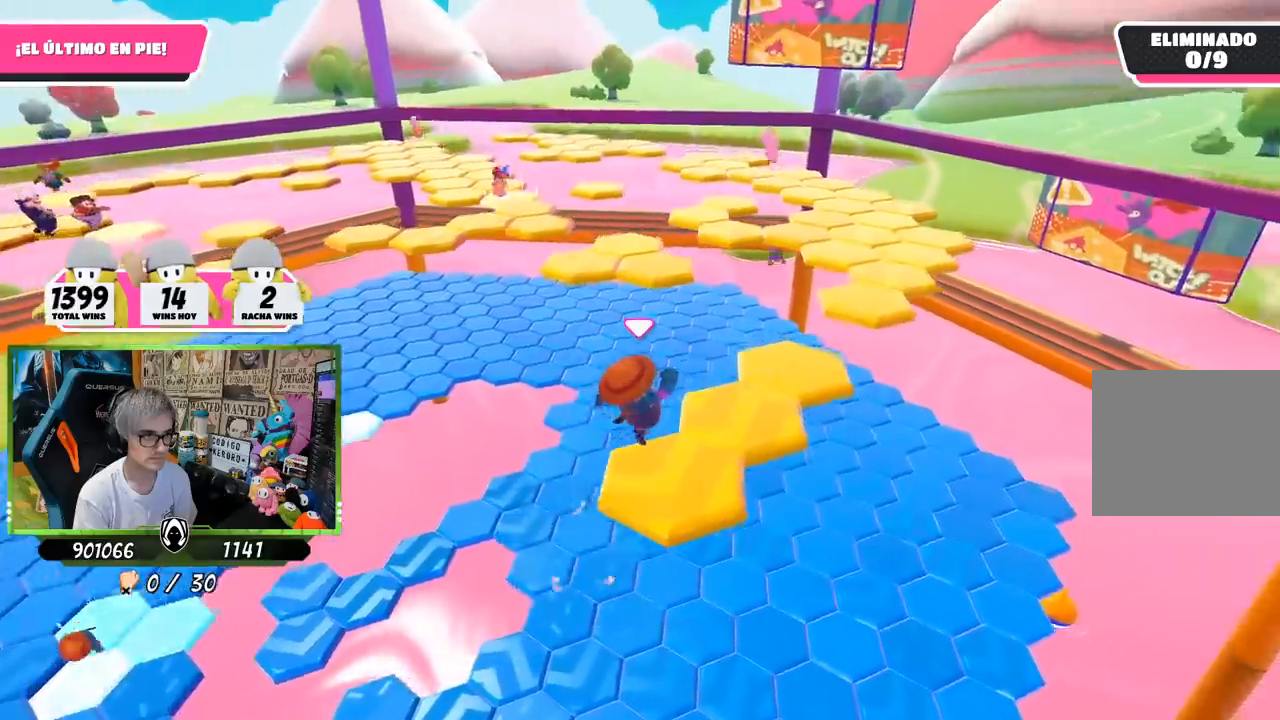
{"buttons": [], "left_stick": "up-right", "right_stick": "center", "events": [[150, "right_stick", "center"], [217, "left_stick", "center"], [500, "left_stick", "up-right"]]}
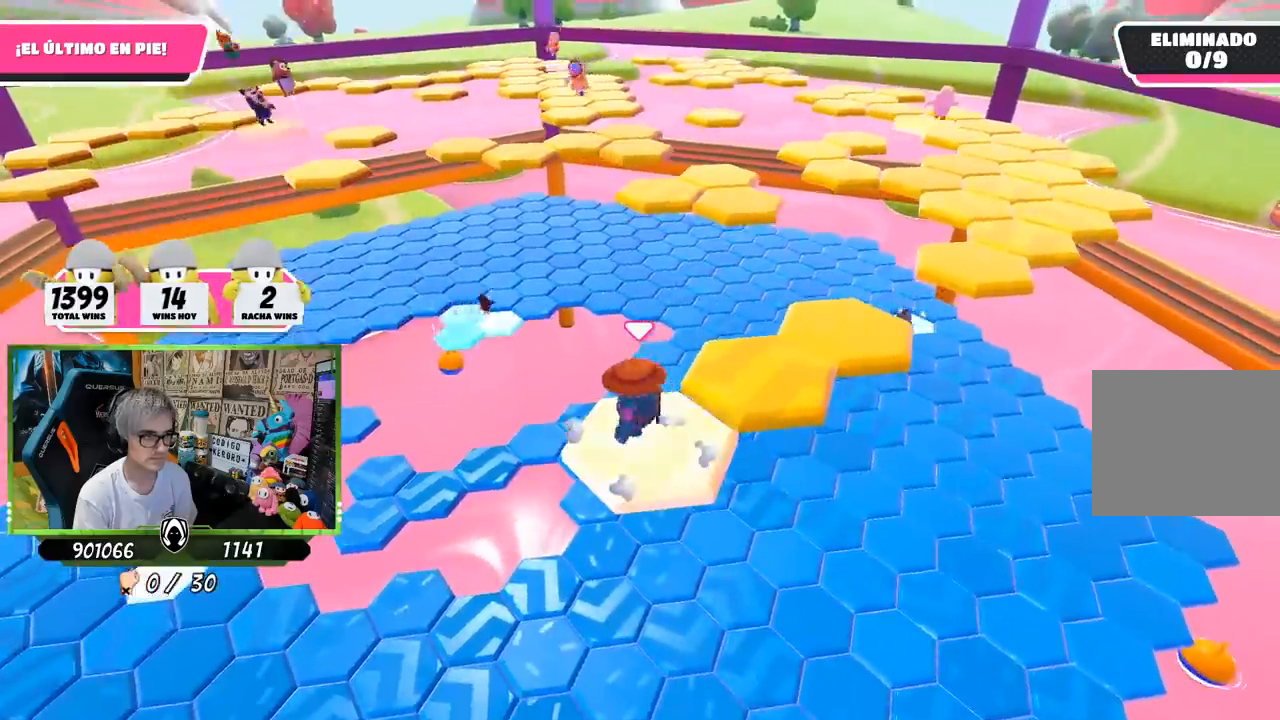
{"buttons": [], "left_stick": "up-right", "right_stick": "center", "events": [[217, "CROSS", "down"], [383, "CROSS", "up"]]}
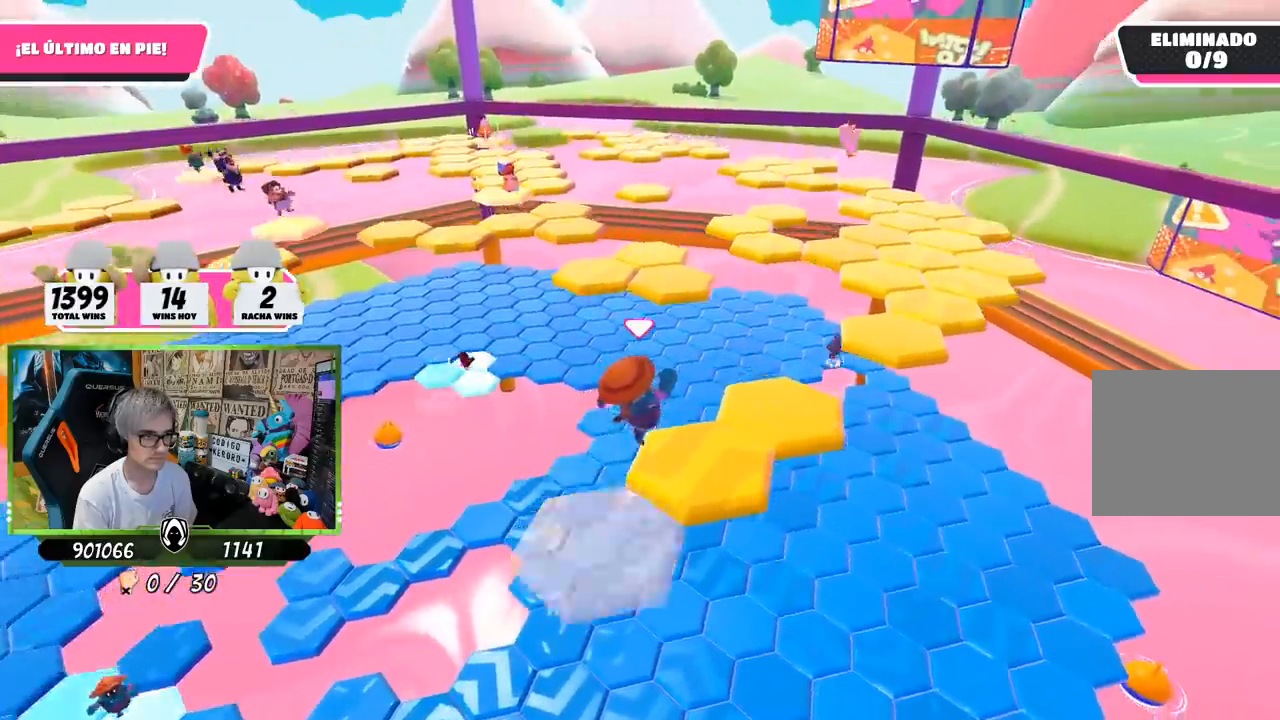
{"buttons": [], "left_stick": "center", "right_stick": "center", "events": [[150, "left_stick", "left"], [233, "right_stick", "down-left"], [317, "left_stick", "center"], [450, "right_stick", "center"]]}
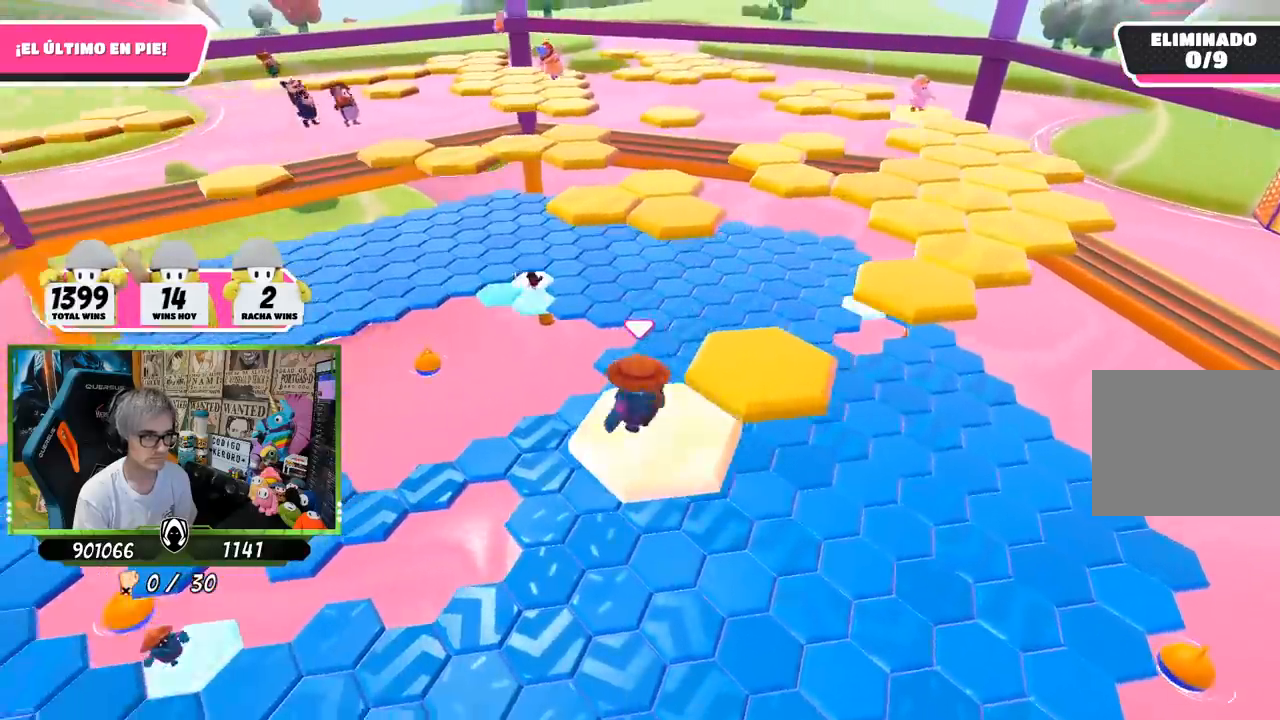
{"buttons": [], "left_stick": "up-right", "right_stick": "center", "events": [[50, "left_stick", "up-right"], [317, "CROSS", "down"], [483, "CROSS", "up"]]}
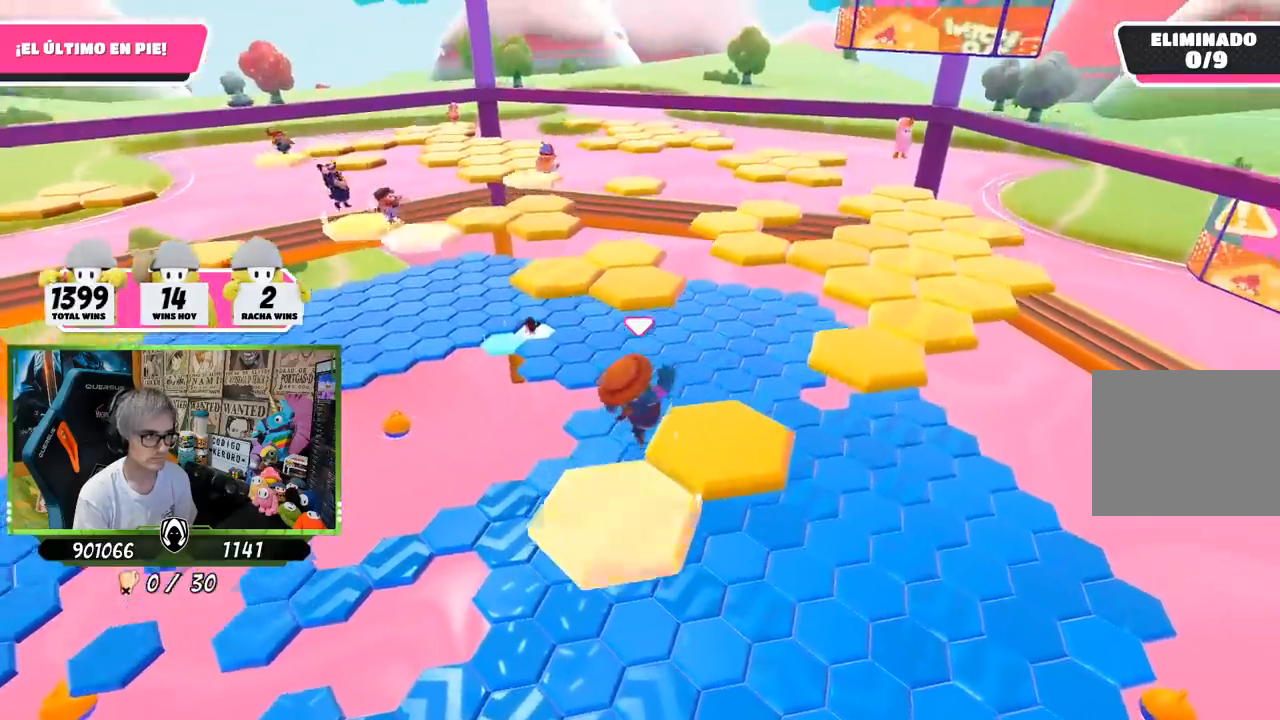
{"buttons": [], "left_stick": "up-right", "right_stick": "down-left", "events": [[217, "left_stick", "down"], [300, "right_stick", "down"], [350, "left_stick", "up-right"], [450, "right_stick", "down-left"]]}
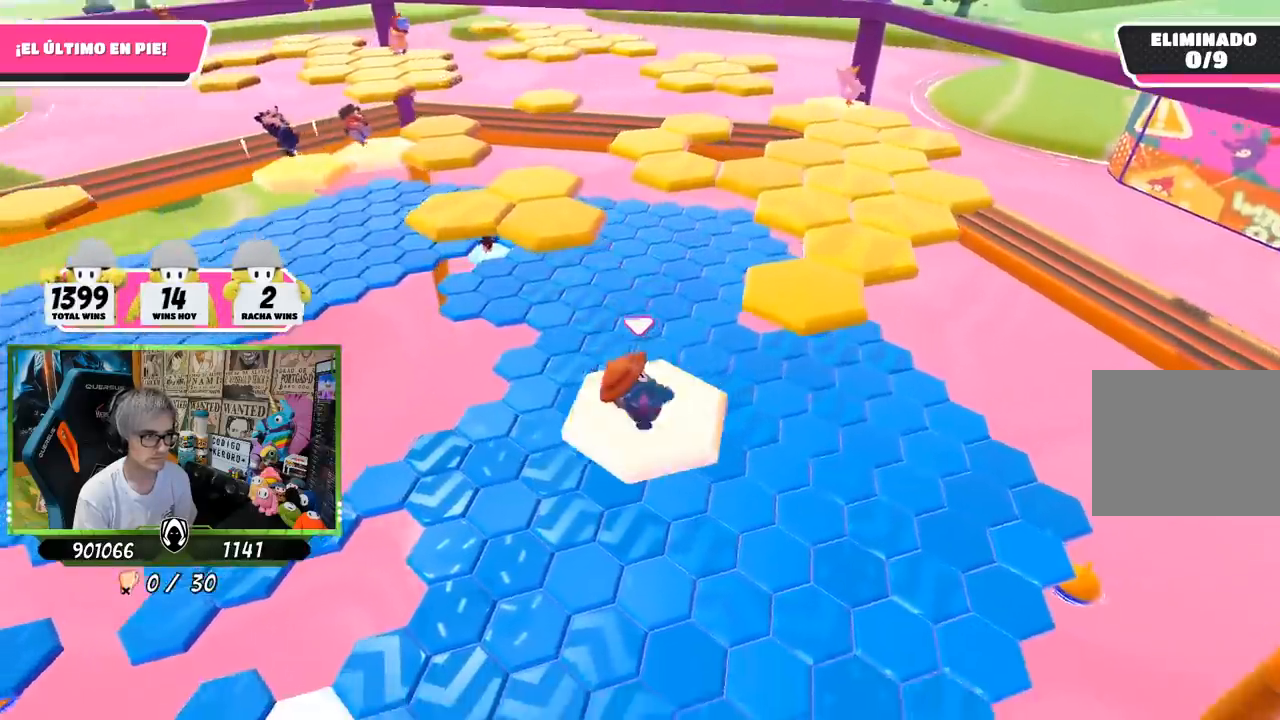
{"buttons": ["CROSS"], "left_stick": "up-right", "right_stick": "center", "events": [[50, "right_stick", "center"], [350, "CROSS", "down"]]}
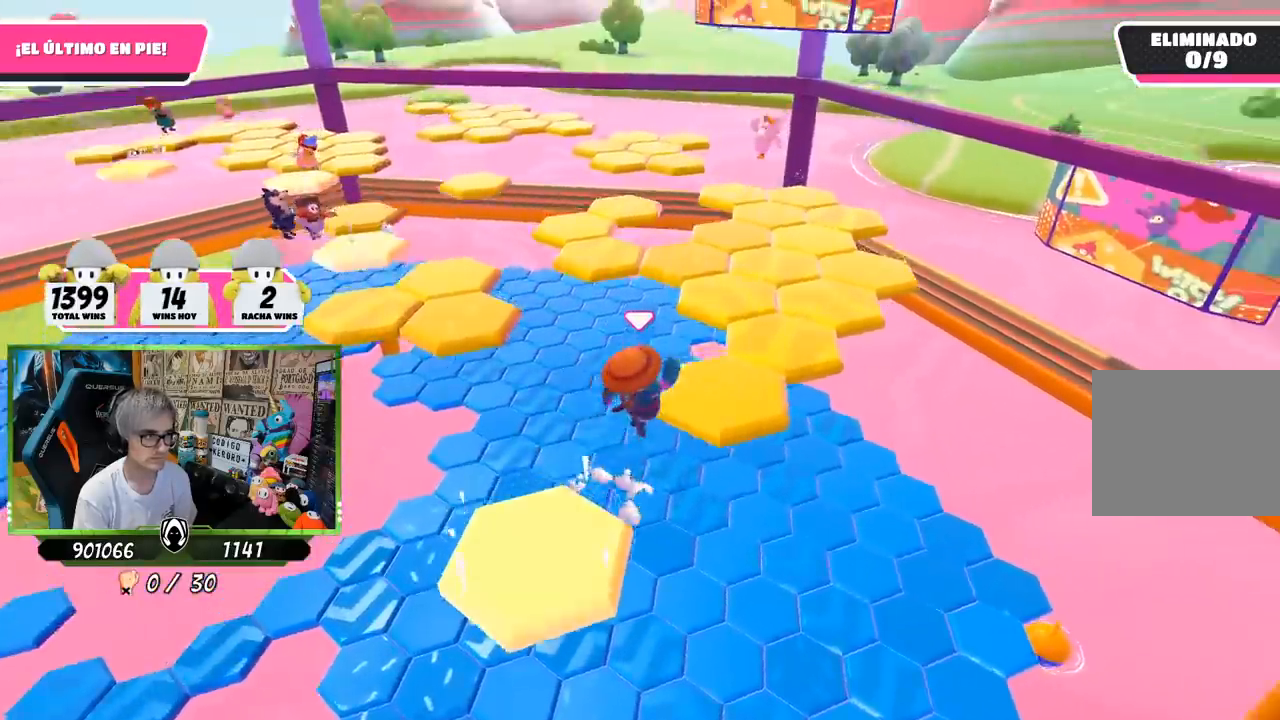
{"buttons": [], "left_stick": "down-left", "right_stick": "down-left", "events": [[17, "CROSS", "up"], [217, "right_stick", "left"], [317, "left_stick", "left"], [350, "right_stick", "down-left"], [417, "left_stick", "down-left"]]}
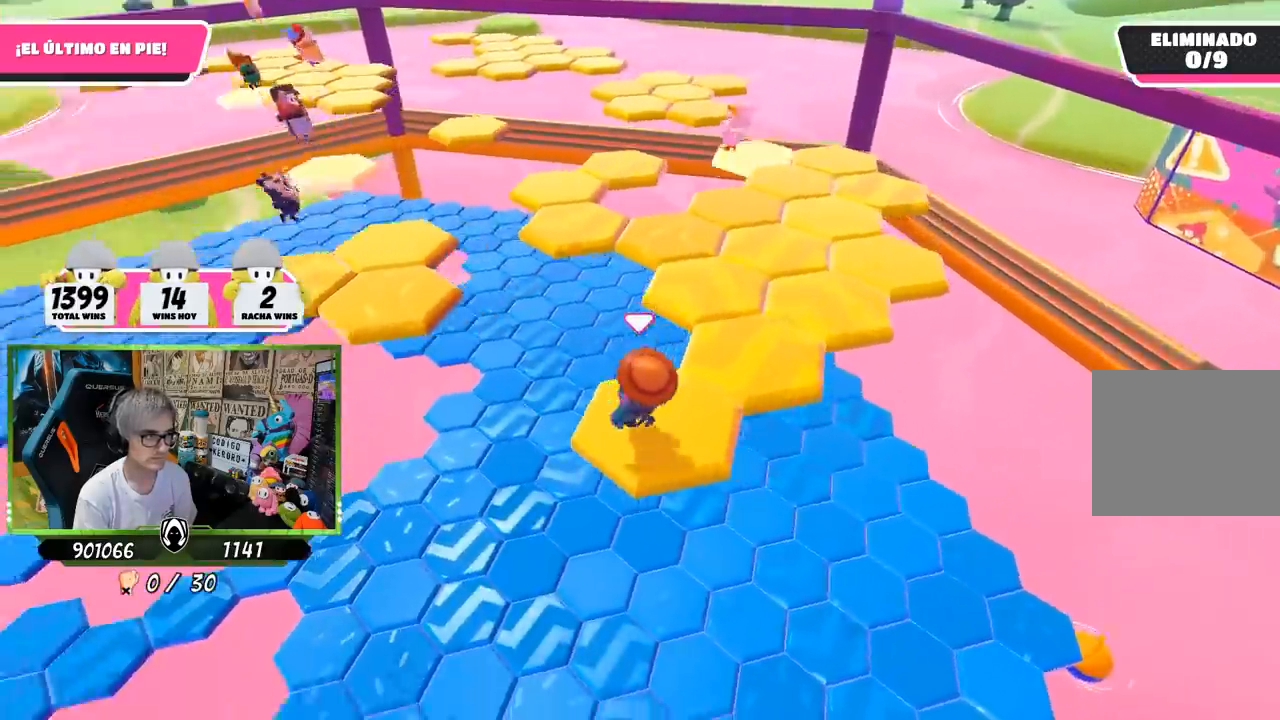
{"buttons": ["CROSS"], "left_stick": "up-right", "right_stick": "center", "events": [[17, "left_stick", "center"], [17, "right_stick", "up-left"], [83, "right_stick", "center"], [250, "left_stick", "up-right"], [417, "CROSS", "down"]]}
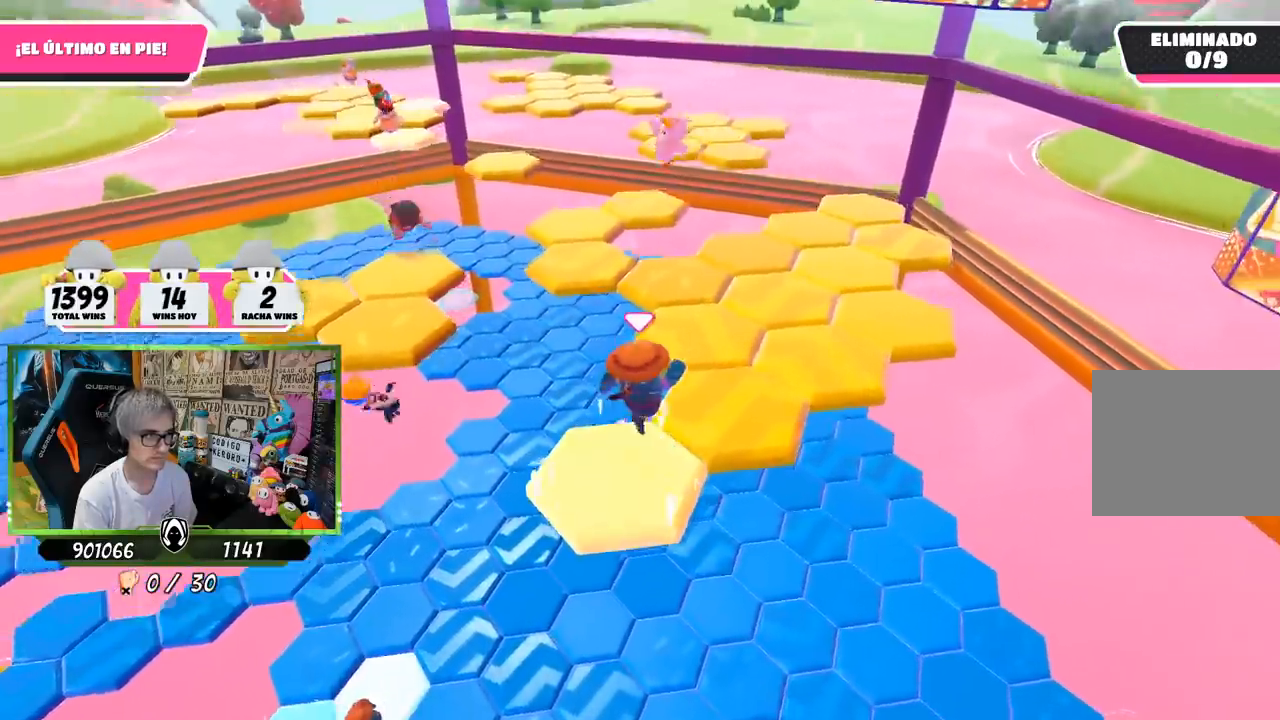
{"buttons": [], "left_stick": "down", "right_stick": "down-left", "events": [[50, "CROSS", "up"], [217, "right_stick", "left"], [250, "left_stick", "center"], [317, "left_stick", "left"], [317, "right_stick", "down-left"], [450, "left_stick", "down"]]}
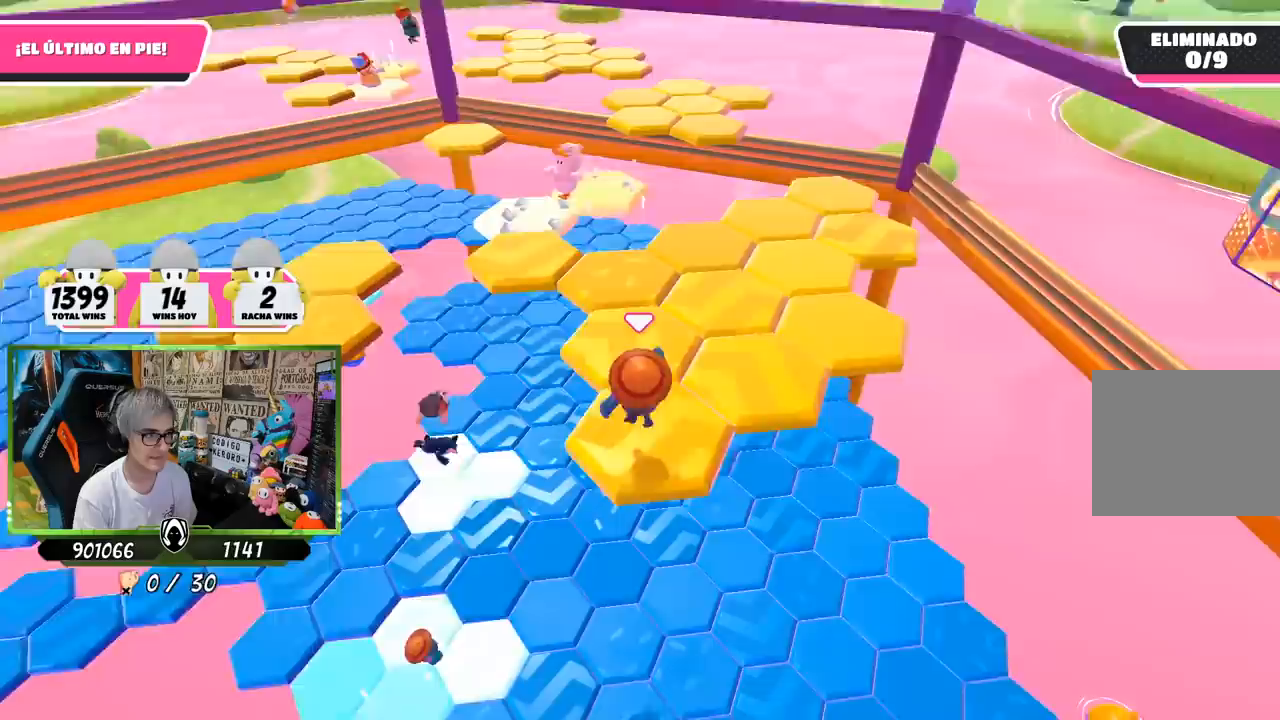
{"buttons": ["CROSS"], "left_stick": "up-right", "right_stick": "center", "events": [[17, "right_stick", "center"], [33, "left_stick", "center"], [150, "right_stick", "down-left"], [217, "right_stick", "center"], [283, "left_stick", "up-right"], [483, "CROSS", "down"]]}
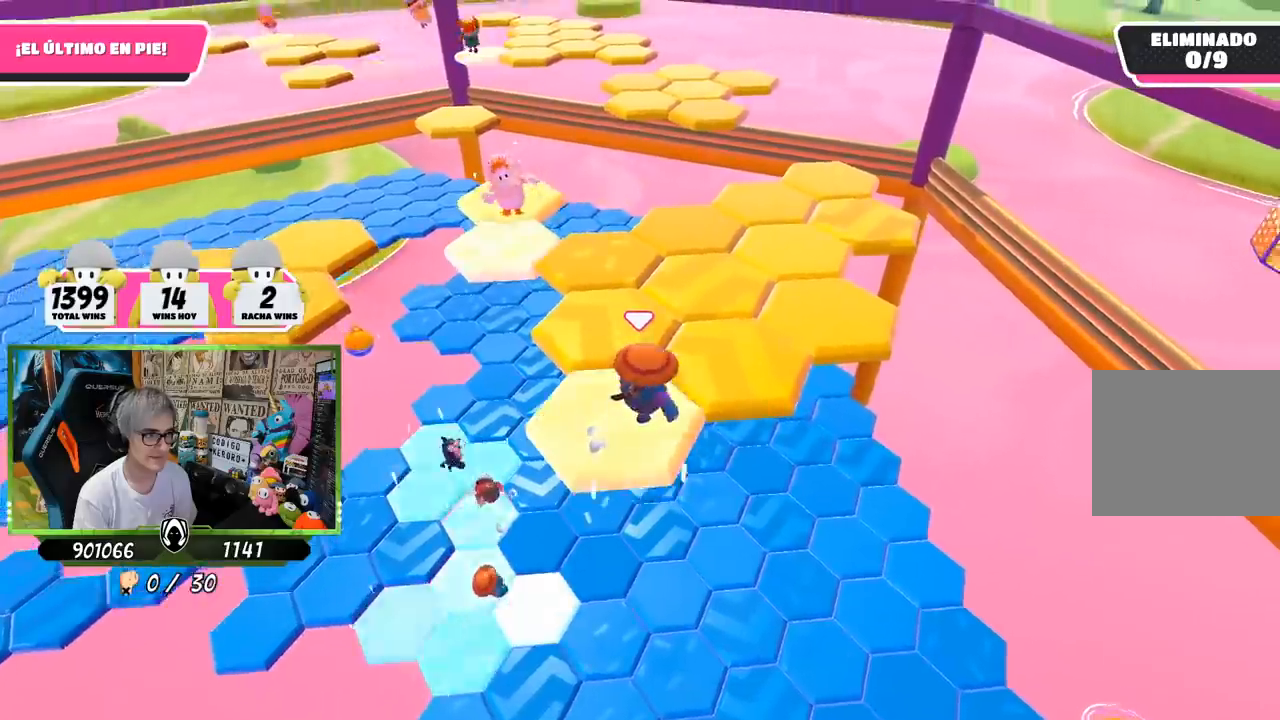
{"buttons": [], "left_stick": "left", "right_stick": "down-left", "events": [[117, "CROSS", "up"], [250, "right_stick", "left"], [367, "right_stick", "down-left"], [383, "left_stick", "center"], [450, "left_stick", "left"]]}
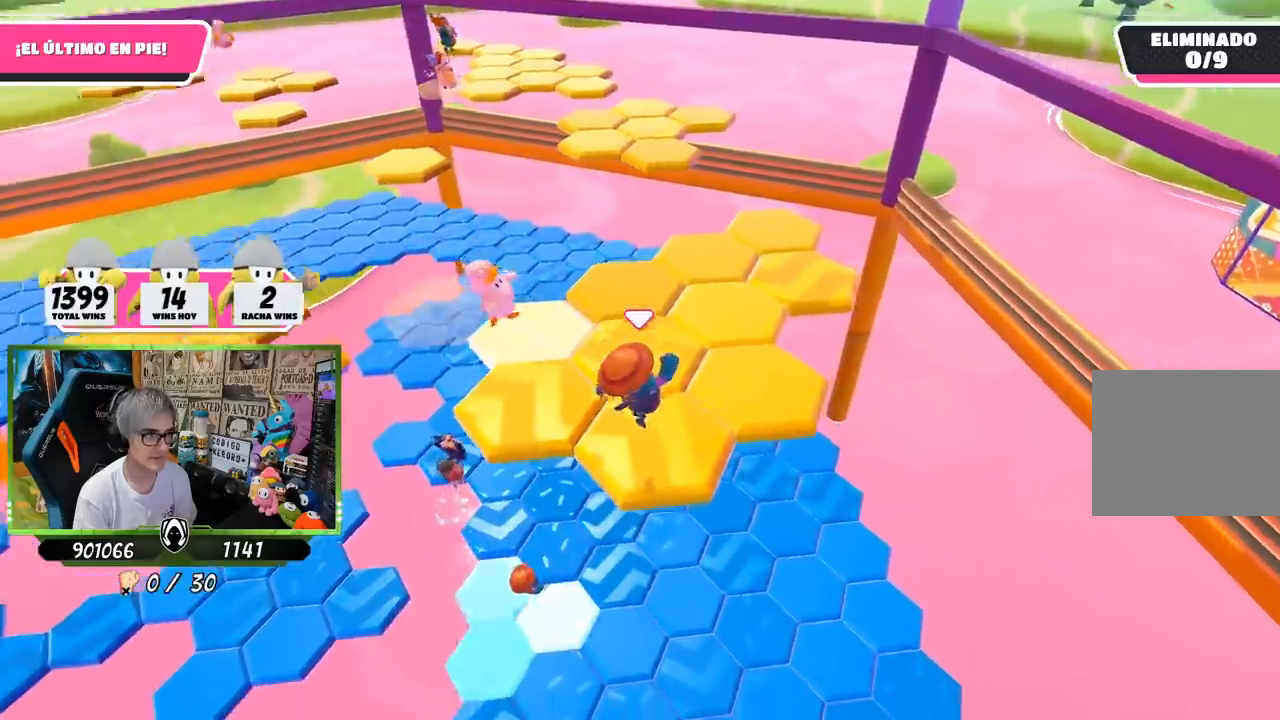
{"buttons": [], "left_stick": "left", "right_stick": "center", "events": [[50, "left_stick", "center"], [250, "right_stick", "center"], [417, "left_stick", "left"]]}
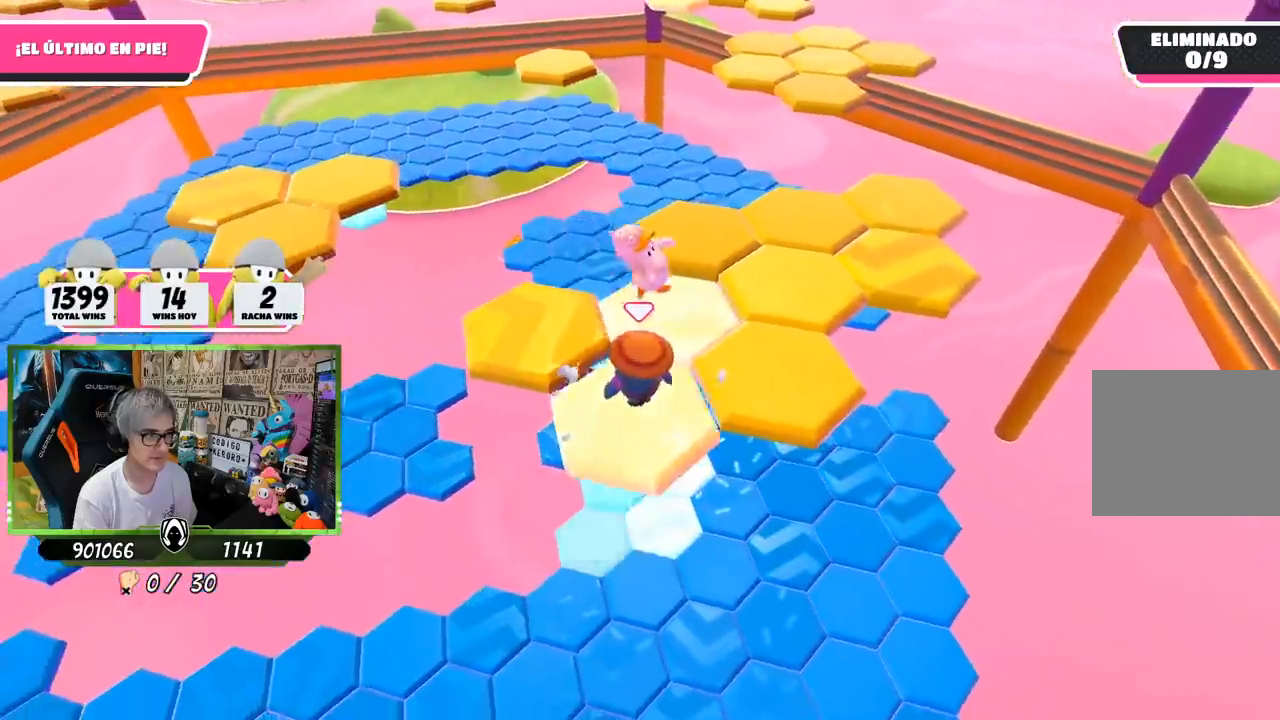
{"buttons": [], "left_stick": "right", "right_stick": "center", "events": [[50, "CROSS", "down"], [83, "left_stick", "up-left"], [183, "CROSS", "up"], [183, "left_stick", "up"], [417, "left_stick", "right"]]}
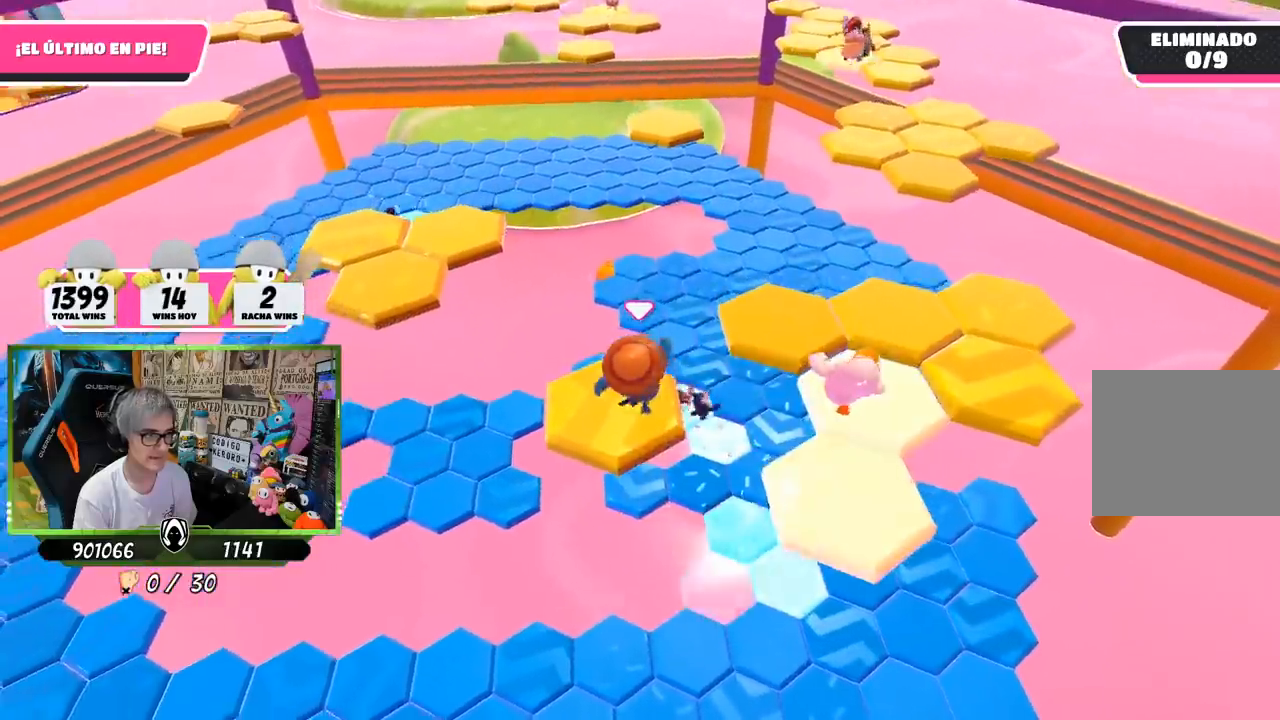
{"buttons": ["CROSS"], "left_stick": "up-right", "right_stick": "center", "events": [[50, "left_stick", "center"], [150, "left_stick", "up-right"], [483, "CROSS", "down"]]}
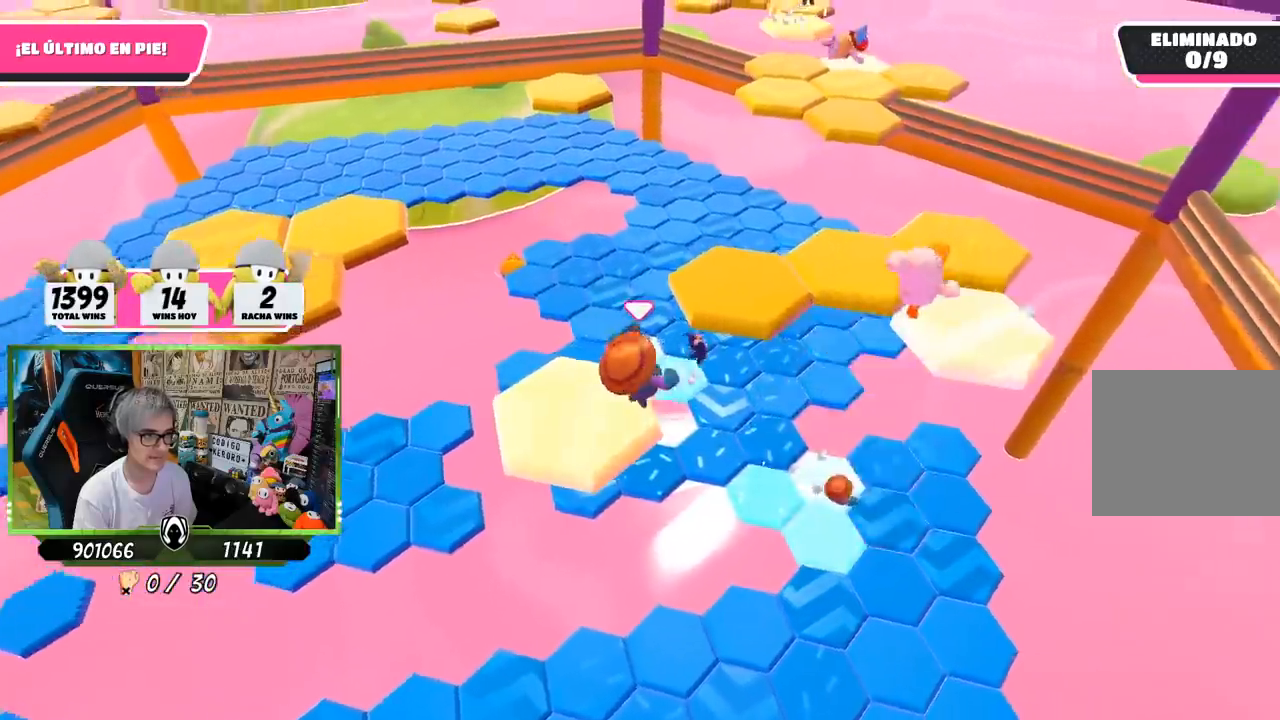
{"buttons": [], "left_stick": "center", "right_stick": "left", "events": [[150, "CROSS", "up"], [333, "right_stick", "left"], [383, "left_stick", "right"], [483, "left_stick", "center"]]}
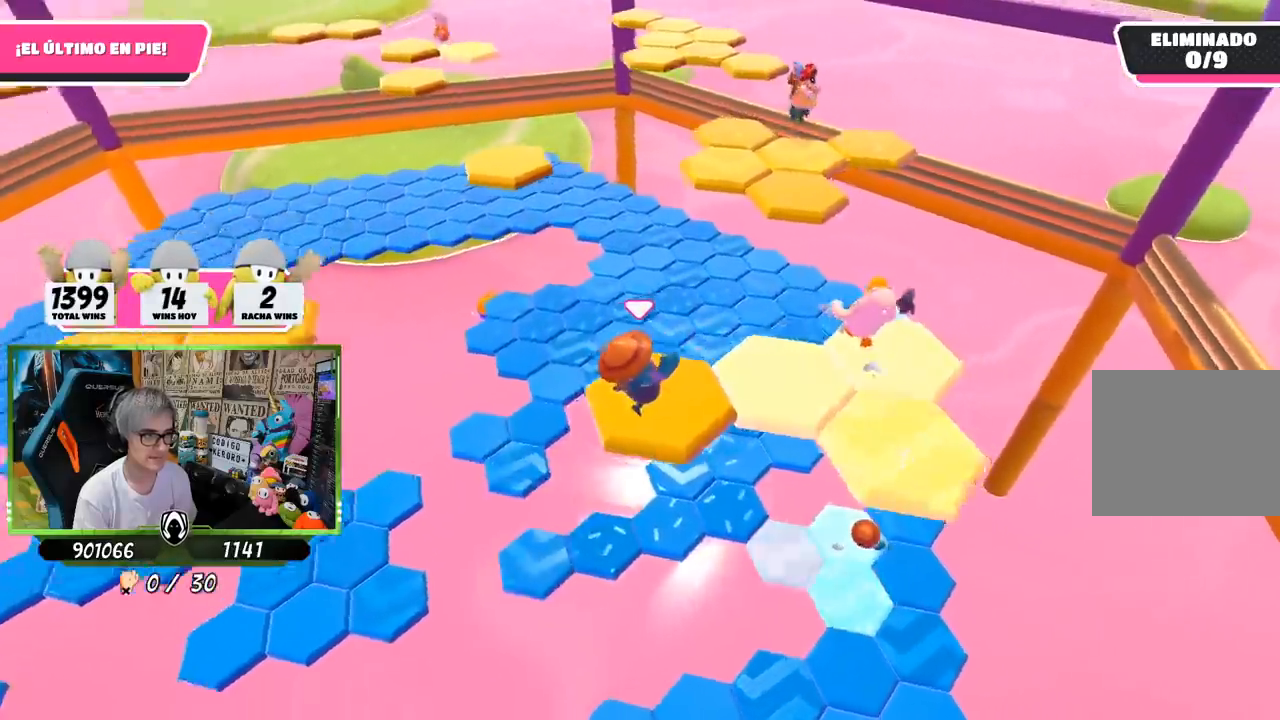
{"buttons": [], "left_stick": "up", "right_stick": "center", "events": [[17, "left_stick", "up-left"], [483, "left_stick", "up"], [483, "right_stick", "center"]]}
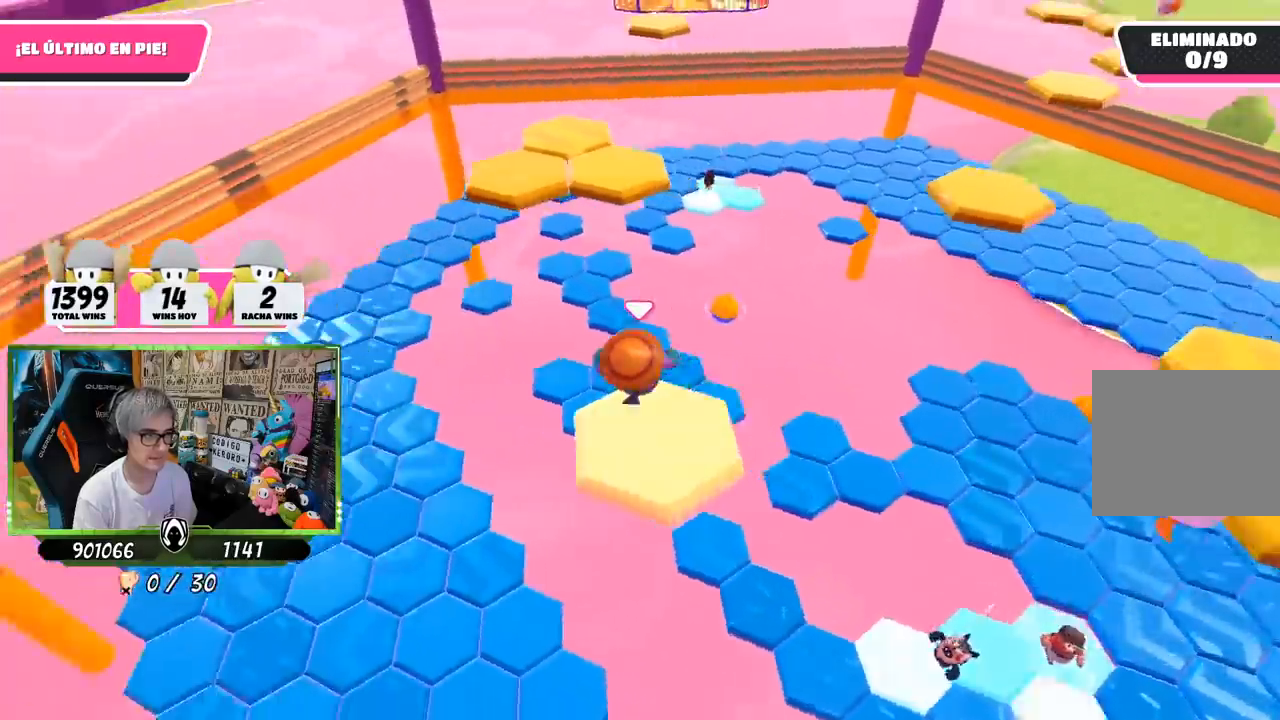
{"buttons": [], "left_stick": "up", "right_stick": "center", "events": [[150, "CROSS", "down"], [383, "CROSS", "up"]]}
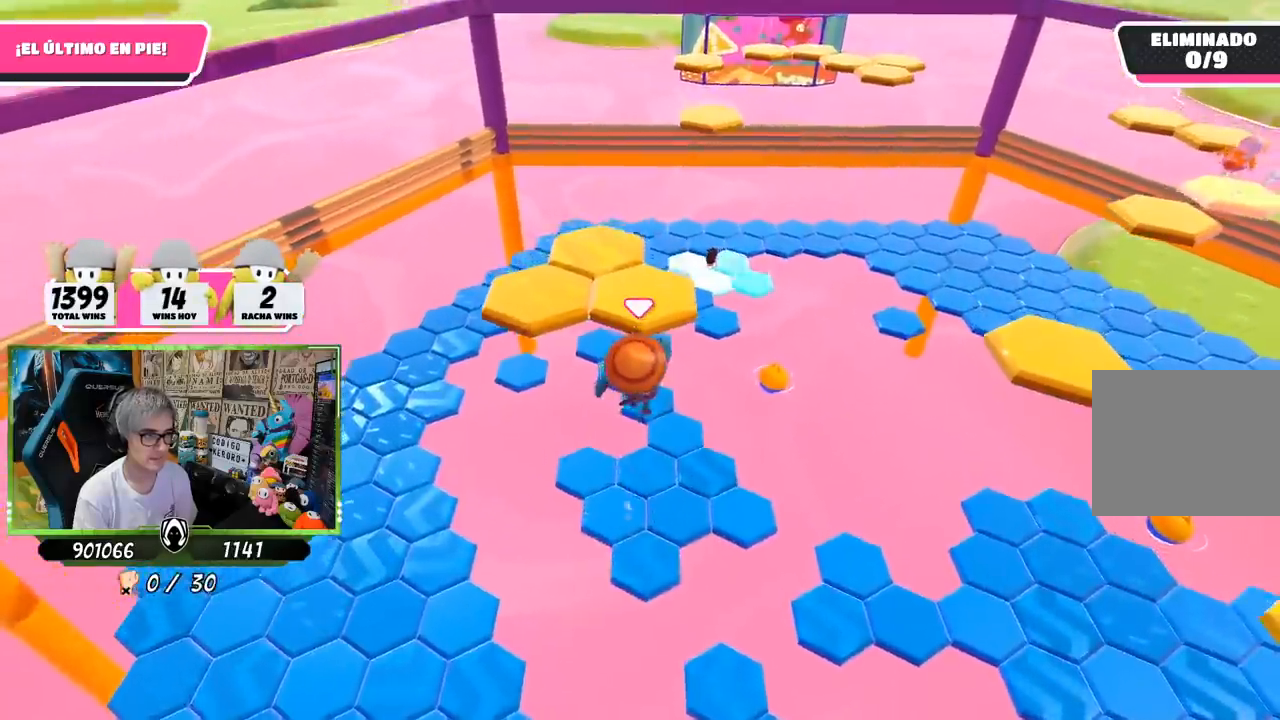
{"buttons": [], "left_stick": "up-left", "right_stick": "up-left", "events": [[50, "SQUARE", "down"], [117, "SQUARE", "up"], [200, "left_stick", "up-left"], [217, "SQUARE", "down"], [283, "SQUARE", "up"], [417, "right_stick", "up-left"]]}
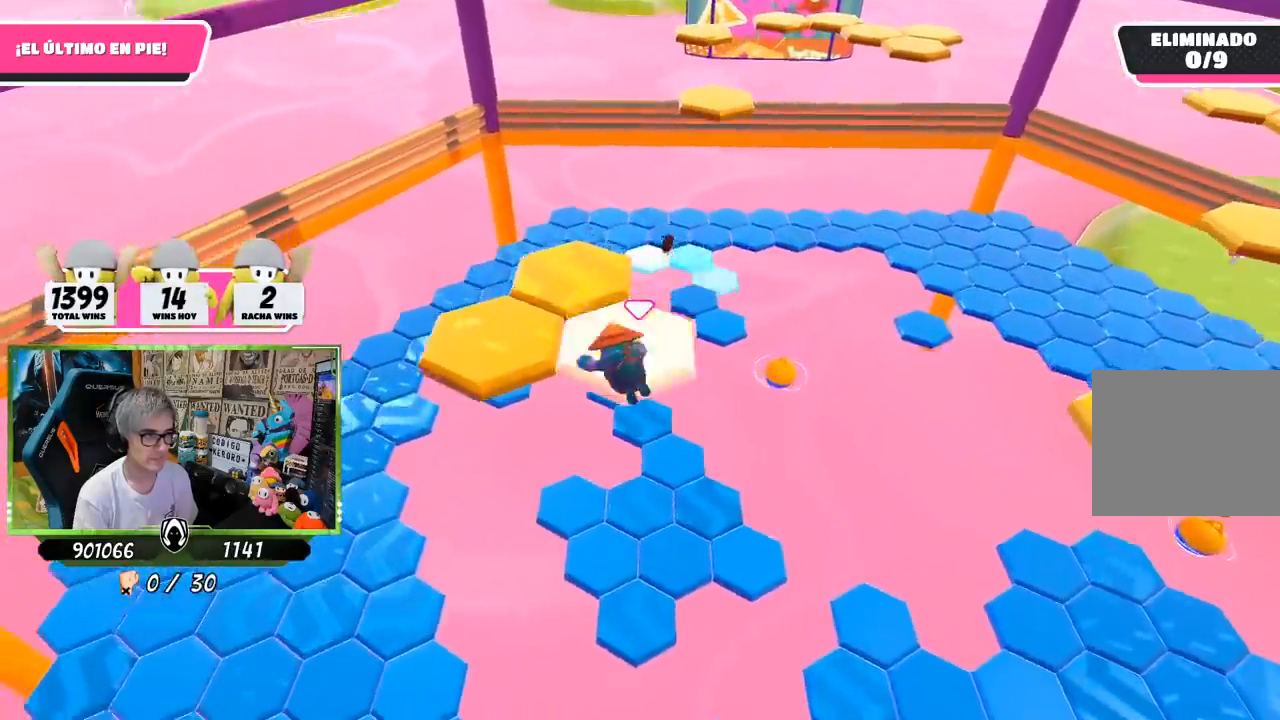
{"buttons": ["CROSS"], "left_stick": "up-left", "right_stick": "center", "events": [[83, "right_stick", "center"], [150, "CROSS", "down"], [250, "CROSS", "up"], [317, "CROSS", "down"], [383, "CROSS", "up"], [450, "CROSS", "down"]]}
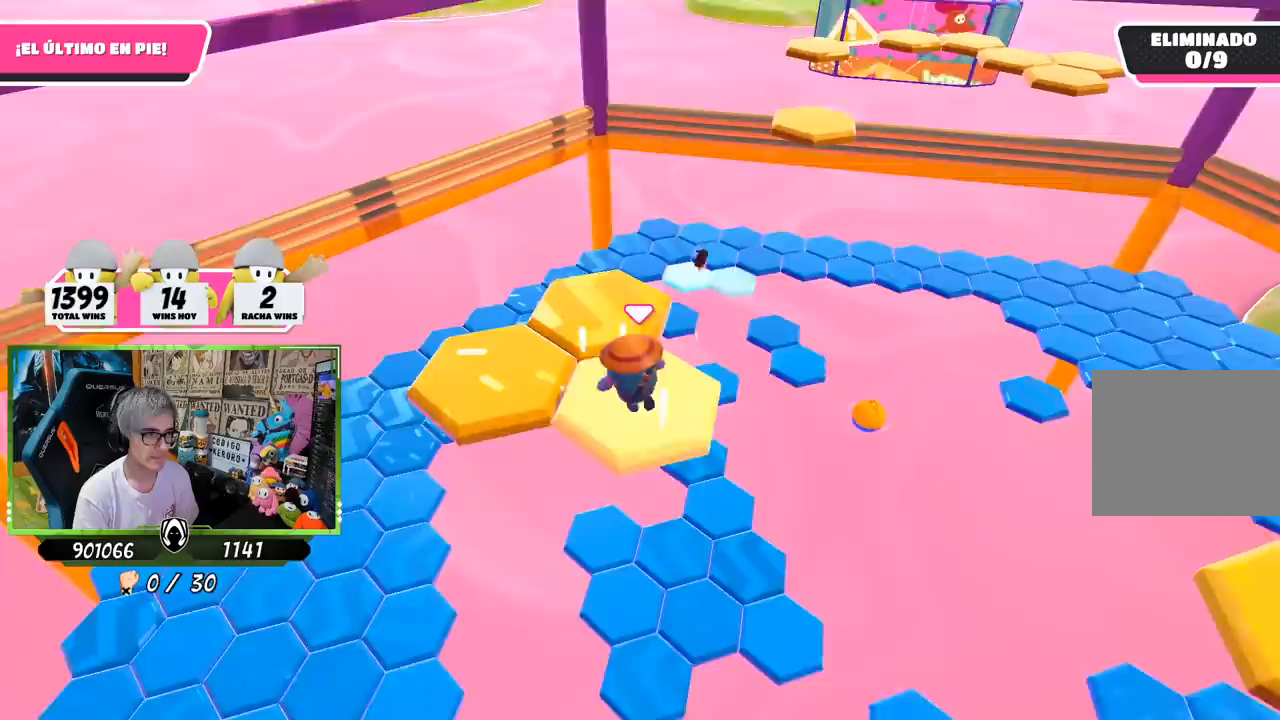
{"buttons": [], "left_stick": "down", "right_stick": "center", "events": [[50, "CROSS", "up"], [117, "CROSS", "down"], [183, "CROSS", "up"], [250, "CROSS", "down"], [350, "CROSS", "up"], [367, "left_stick", "down-left"], [450, "left_stick", "down"]]}
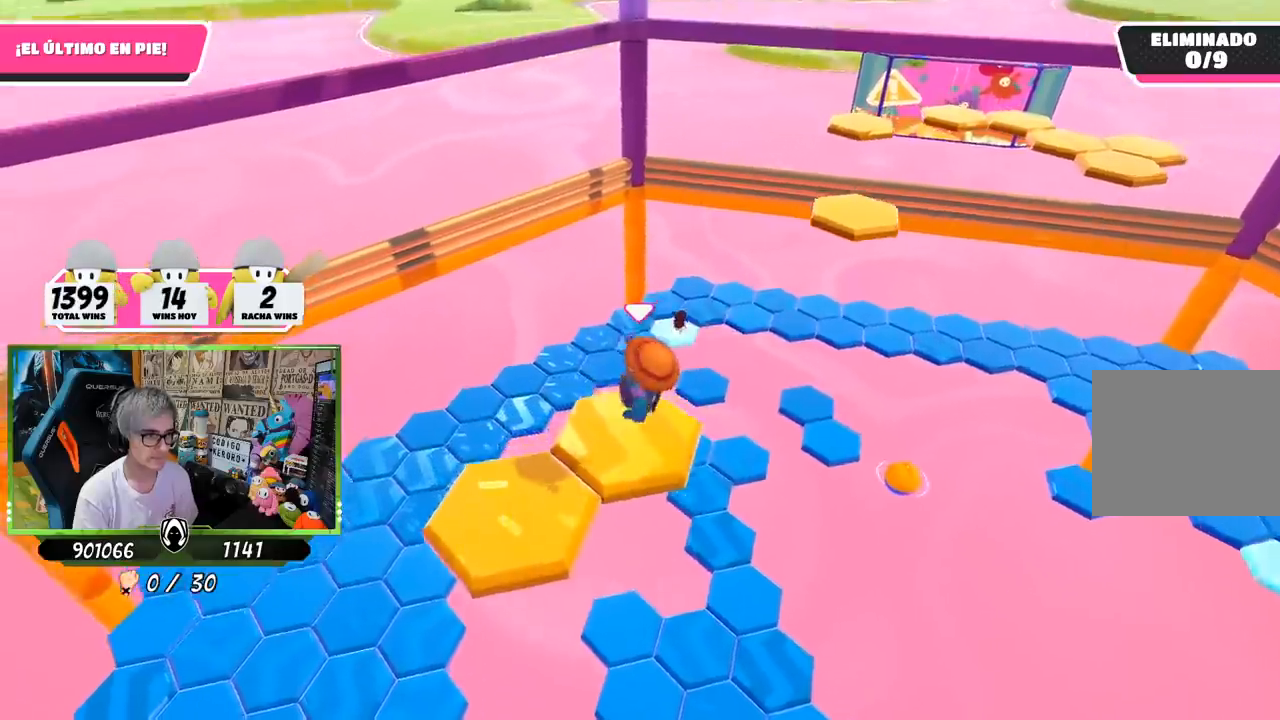
{"buttons": [], "left_stick": "center", "right_stick": "right", "events": [[17, "right_stick", "left"], [117, "right_stick", "down-right"], [183, "left_stick", "center"], [350, "right_stick", "right"]]}
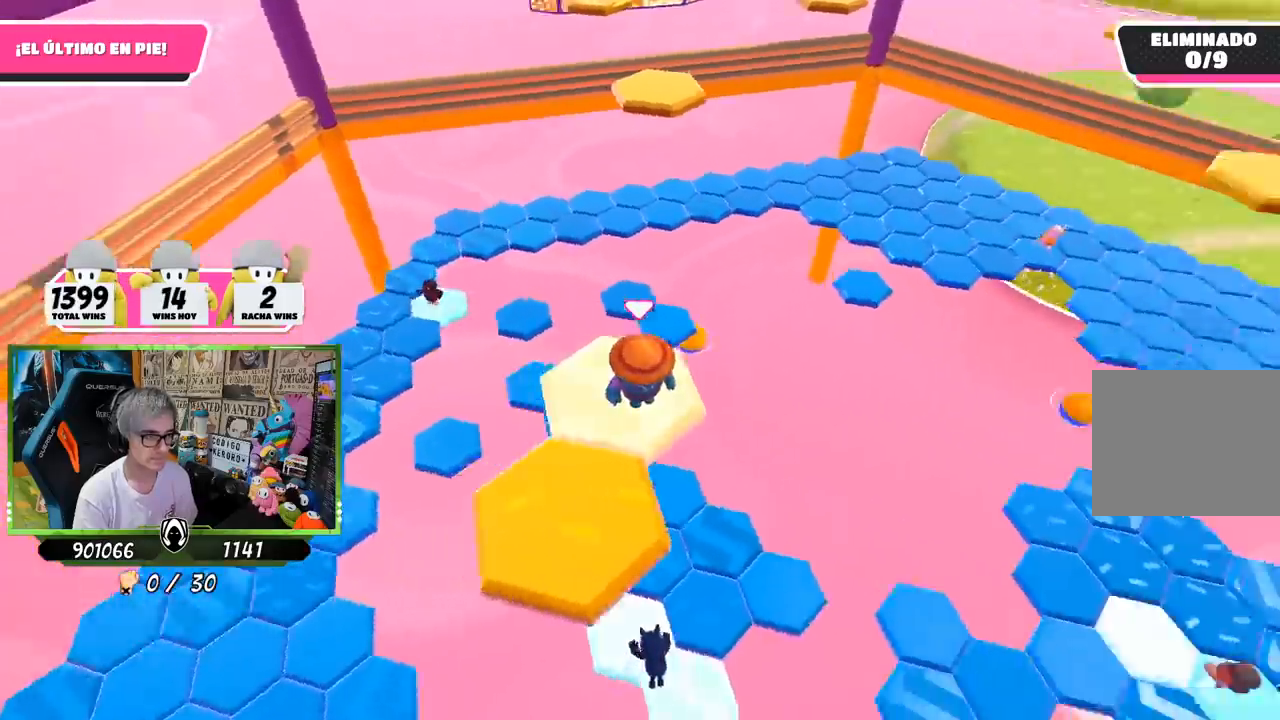
{"buttons": [], "left_stick": "down", "right_stick": "down-right", "events": [[117, "left_stick", "down"], [150, "right_stick", "center"], [250, "CROSS", "down"], [383, "CROSS", "up"], [500, "right_stick", "down-right"]]}
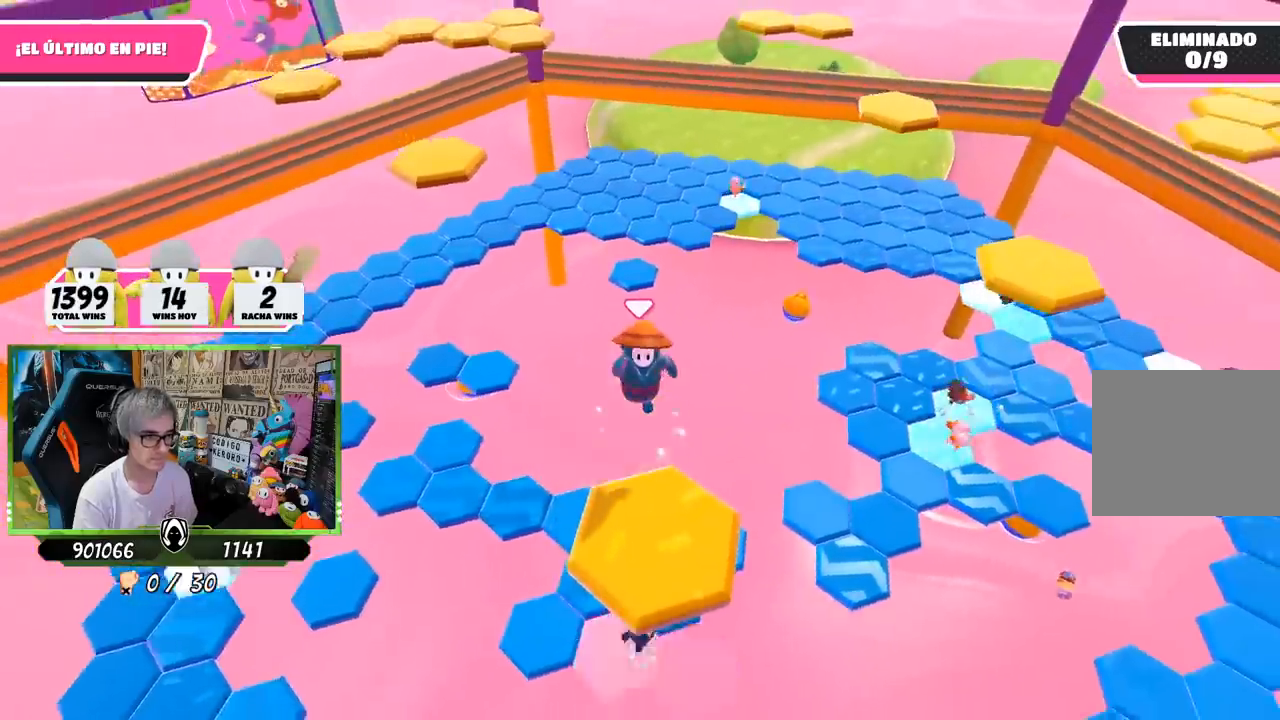
{"buttons": [], "left_stick": "center", "right_stick": "down-right", "events": [[50, "left_stick", "center"], [117, "left_stick", "up-right"], [250, "left_stick", "center"]]}
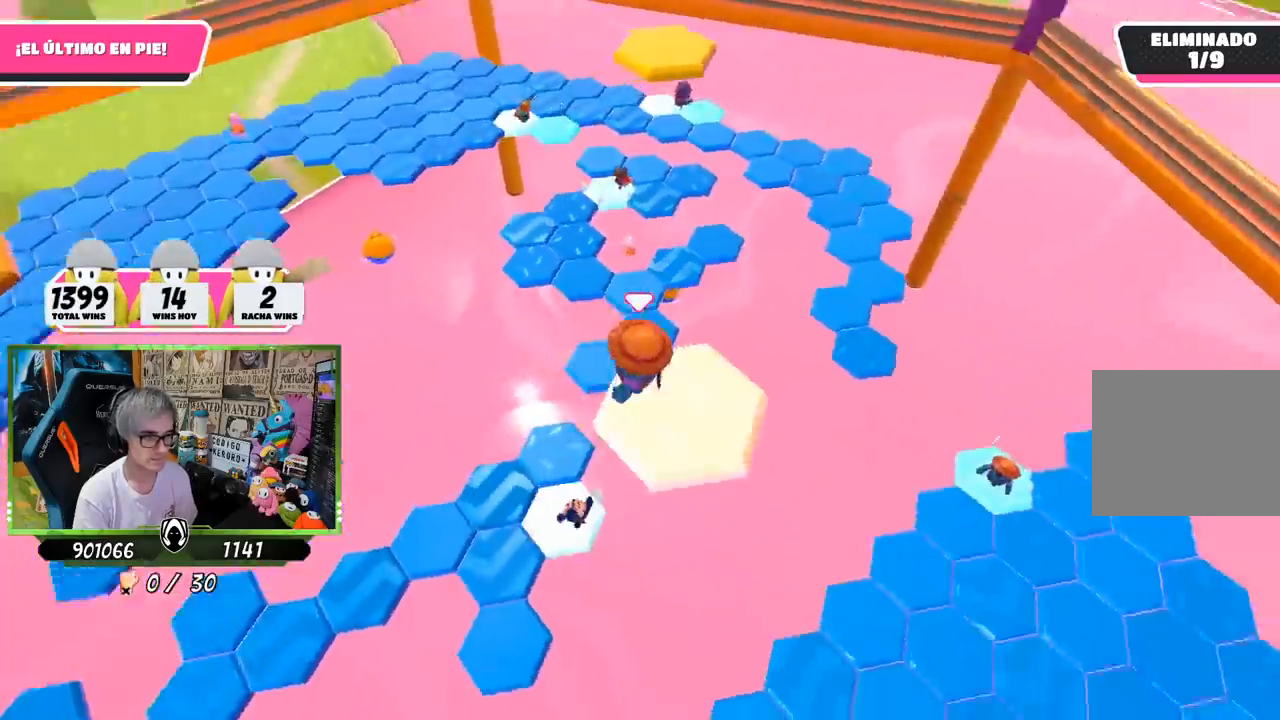
{"buttons": ["CROSS"], "left_stick": "right", "right_stick": "center", "events": [[67, "left_stick", "right"], [383, "CROSS", "down"], [383, "right_stick", "center"]]}
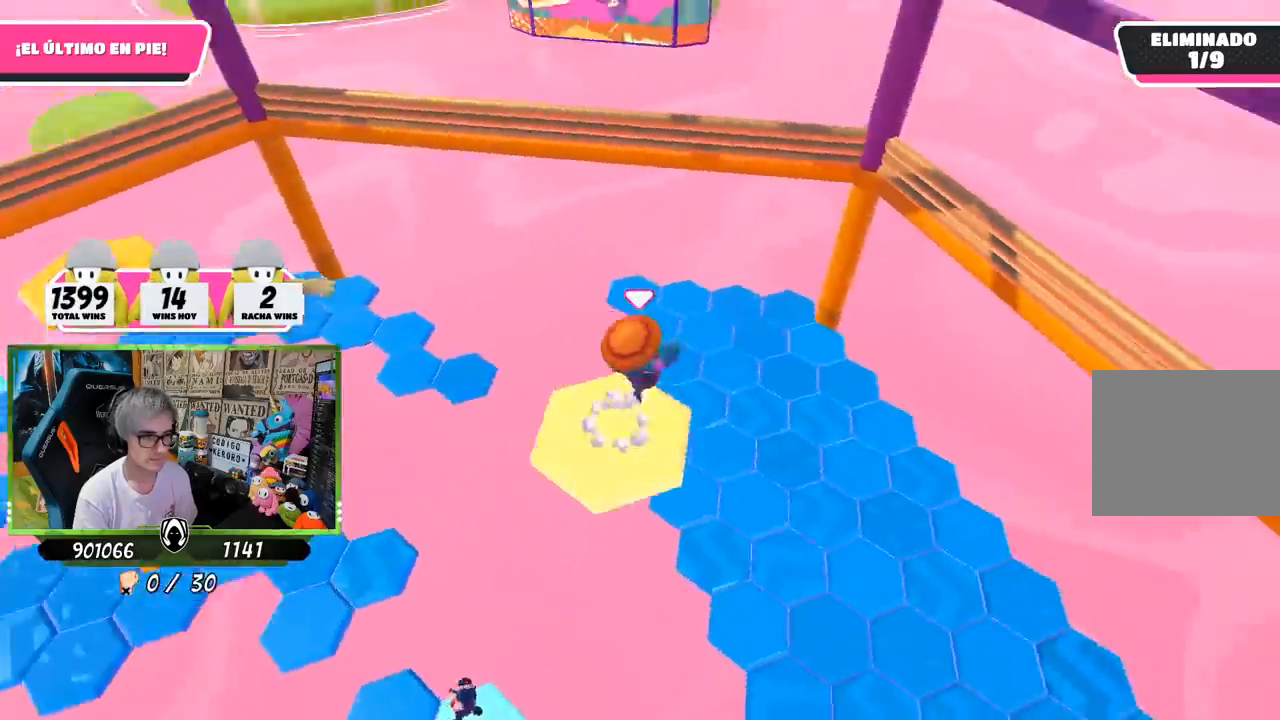
{"buttons": [], "left_stick": "center", "right_stick": "right", "events": [[50, "CROSS", "up"], [50, "left_stick", "up-right"], [150, "right_stick", "down-right"], [217, "left_stick", "right"], [267, "right_stick", "right"], [350, "left_stick", "down-left"], [483, "left_stick", "center"]]}
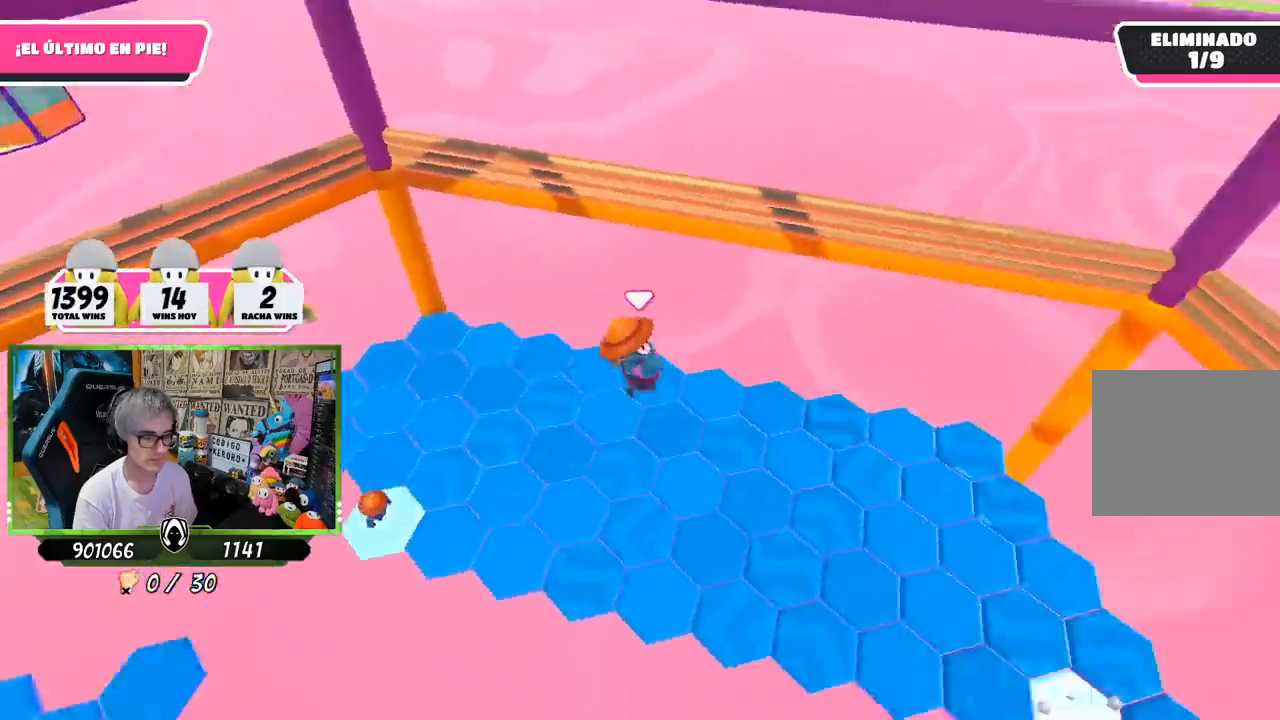
{"buttons": [], "left_stick": "center", "right_stick": "up-right", "events": [[150, "left_stick", "down-left"], [250, "left_stick", "center"], [317, "right_stick", "up-right"], [350, "left_stick", "left"], [483, "left_stick", "center"]]}